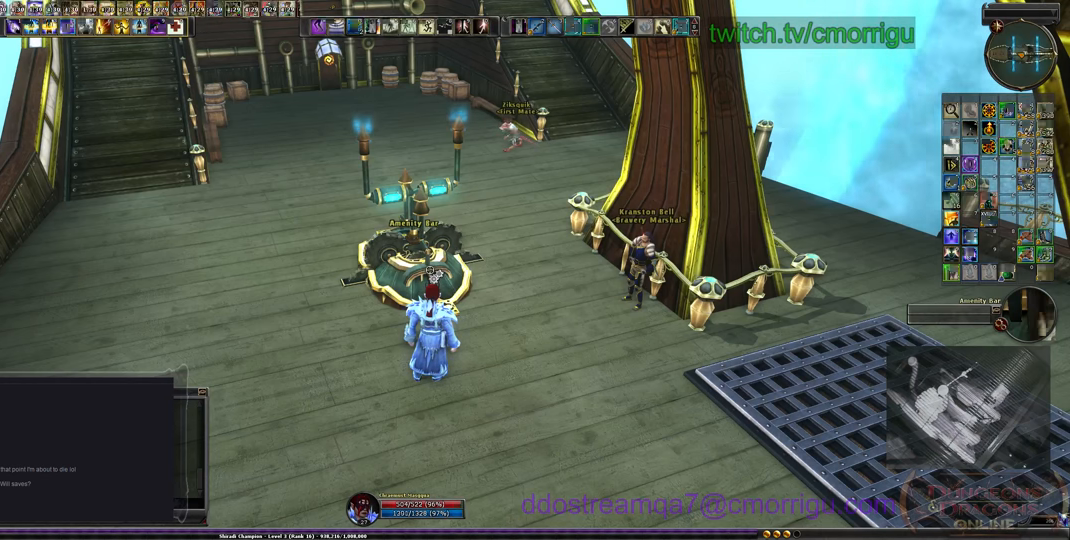
Gameplay with keyboard; each line is a JSON object with the keys held at the frame after it. "events" lists presses ("down") and releases ("up") of ".", "/", "0", "1", "2", "3", "4", "5", "6", "7", "8", "9", "a", "b", "backslash", "backspace", "c", "caps_lock", "comma", "ctrl_l", "ctrl_r", "d", "e", "equals", "escape", "f", "f1", "f10", "f11", "f12", "f2", "f3", "f4", "f5", "f6", "f7", "f8", "f9", "g", "h", "i", "j", "k", "l", "lbracket", "m", "minus", "n", "o", "p", "q", "quote", "r", "rbracket", "return", "s", "semicolon", "shift_l", "shift_r", "space", "t", "tab", "tilde", "u", "v", "w", "x", "y" and "z" between this image and that frame as [ms after this image, input, new state], when the widget could be followed in between. No other keys are recorded. Mouse input is not recorded.
{"keys": ["a"], "events": [[500, "a", "down"]]}
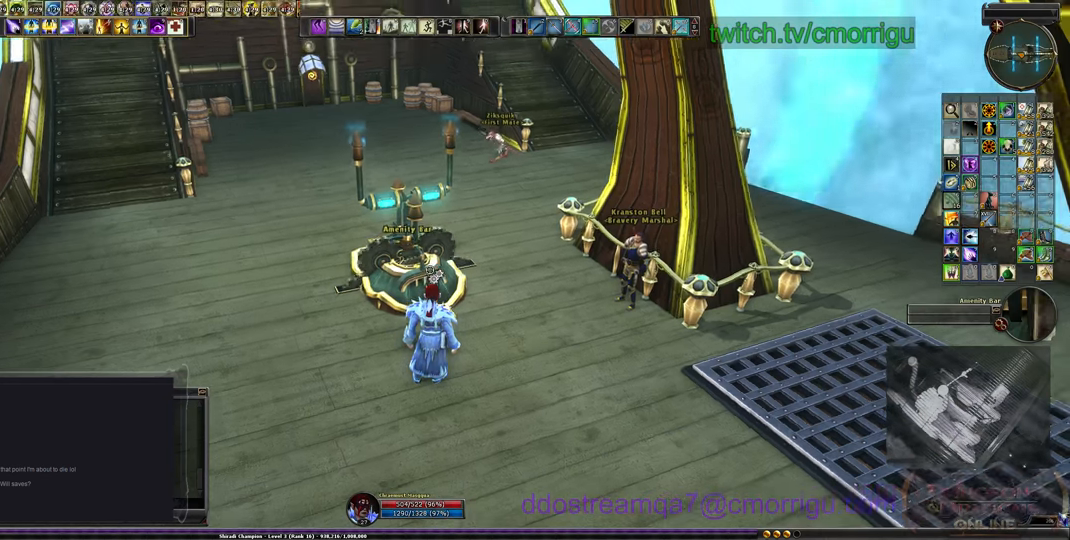
{"keys": ["w"], "events": [[133, "w", "down"], [333, "a", "up"]]}
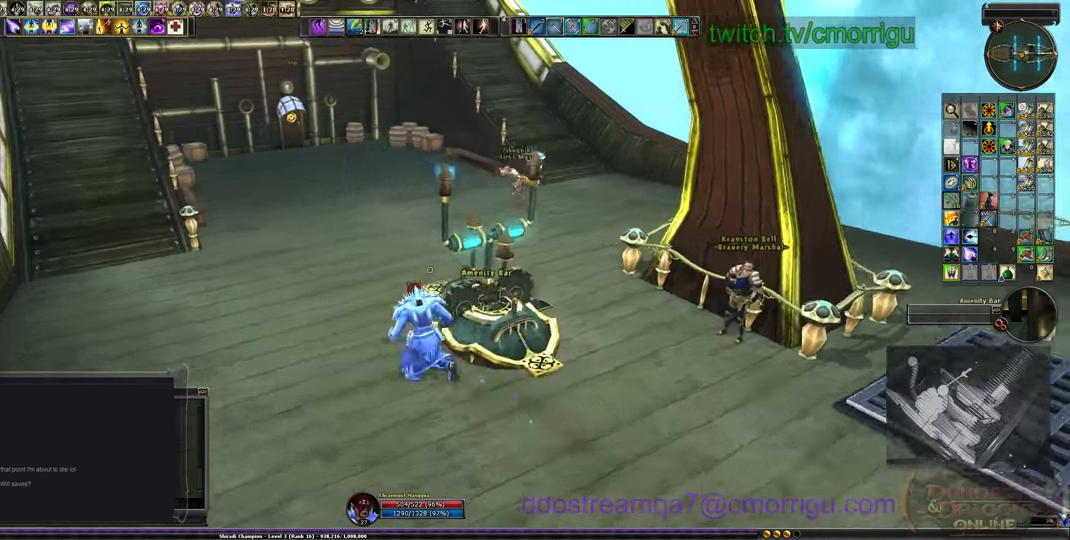
{"keys": ["w"], "events": []}
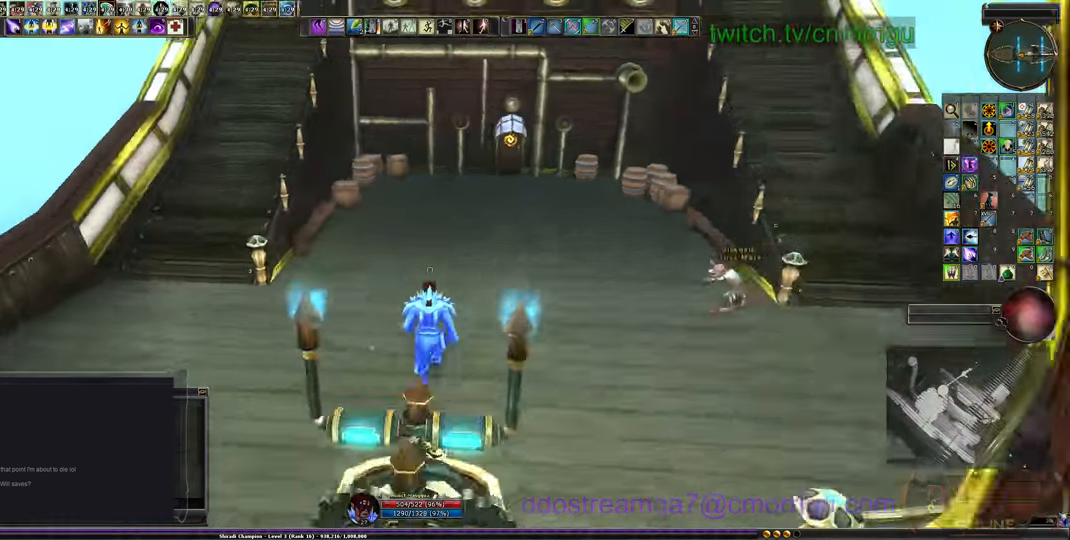
{"keys": ["w"], "events": []}
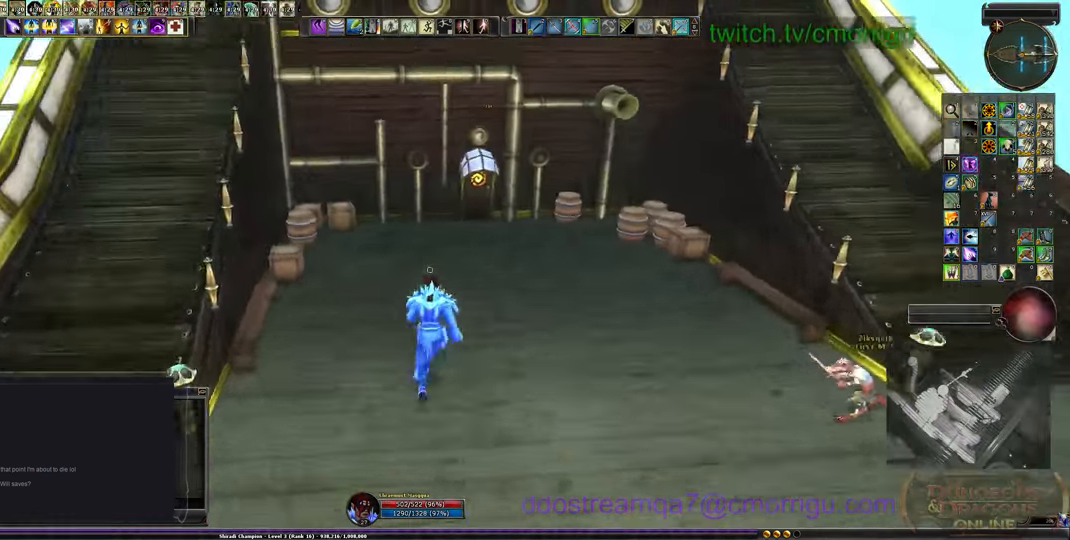
{"keys": ["w"], "events": []}
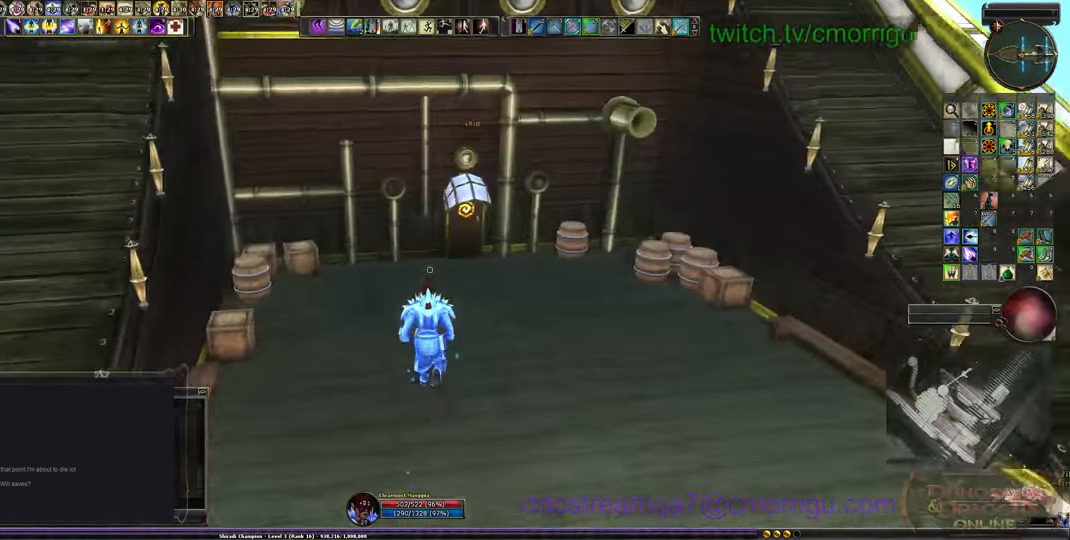
{"keys": [], "events": [[200, "w", "up"]]}
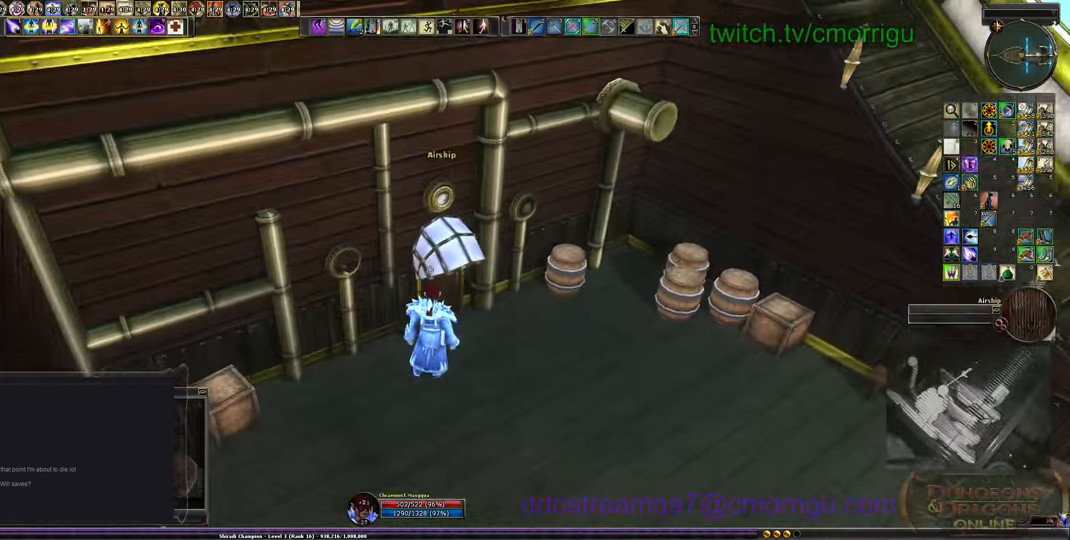
{"keys": [], "events": []}
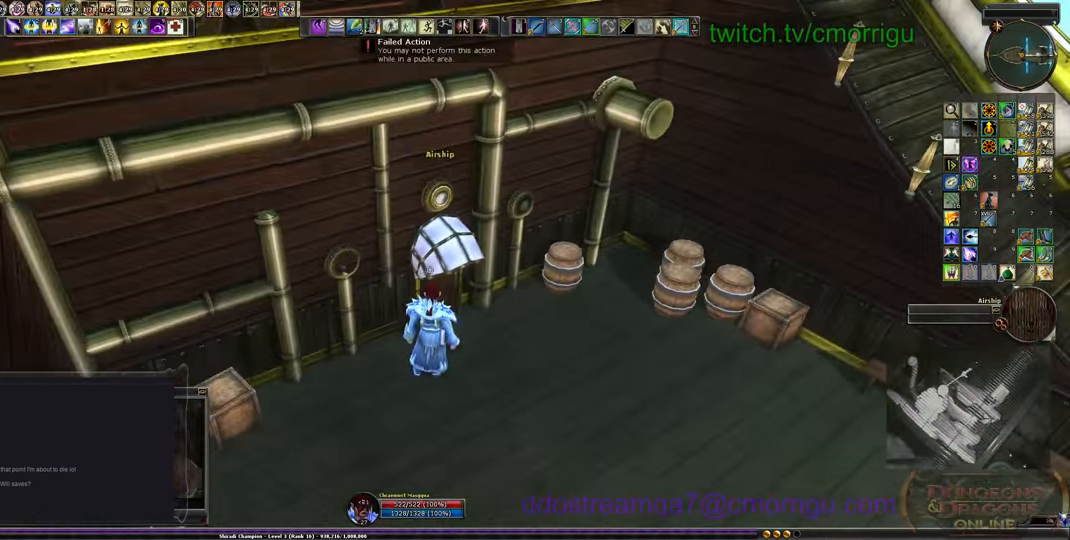
{"keys": [], "events": [[33, "s", "down"], [200, "s", "up"]]}